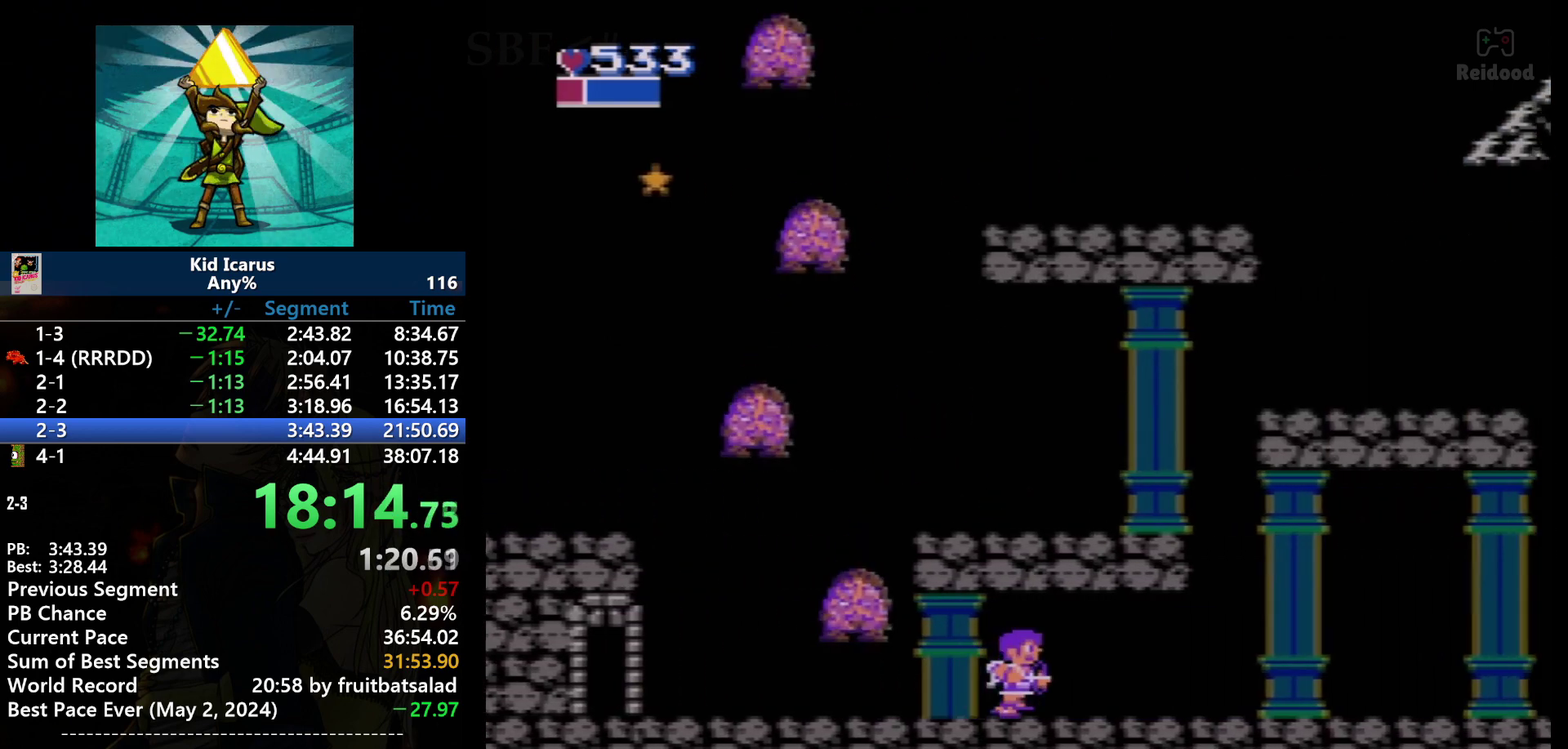
Gameplay with a controller (Nintendo layout); each line is a JSON object with the inputs held at the frame after it. "events" lists button and stick changes between this image and that frame as [ms after this image, input, new state], when the widget could be followed in between. Not read: L3 R3.
{"buttons": ["DPAD_RIGHT"], "events": []}
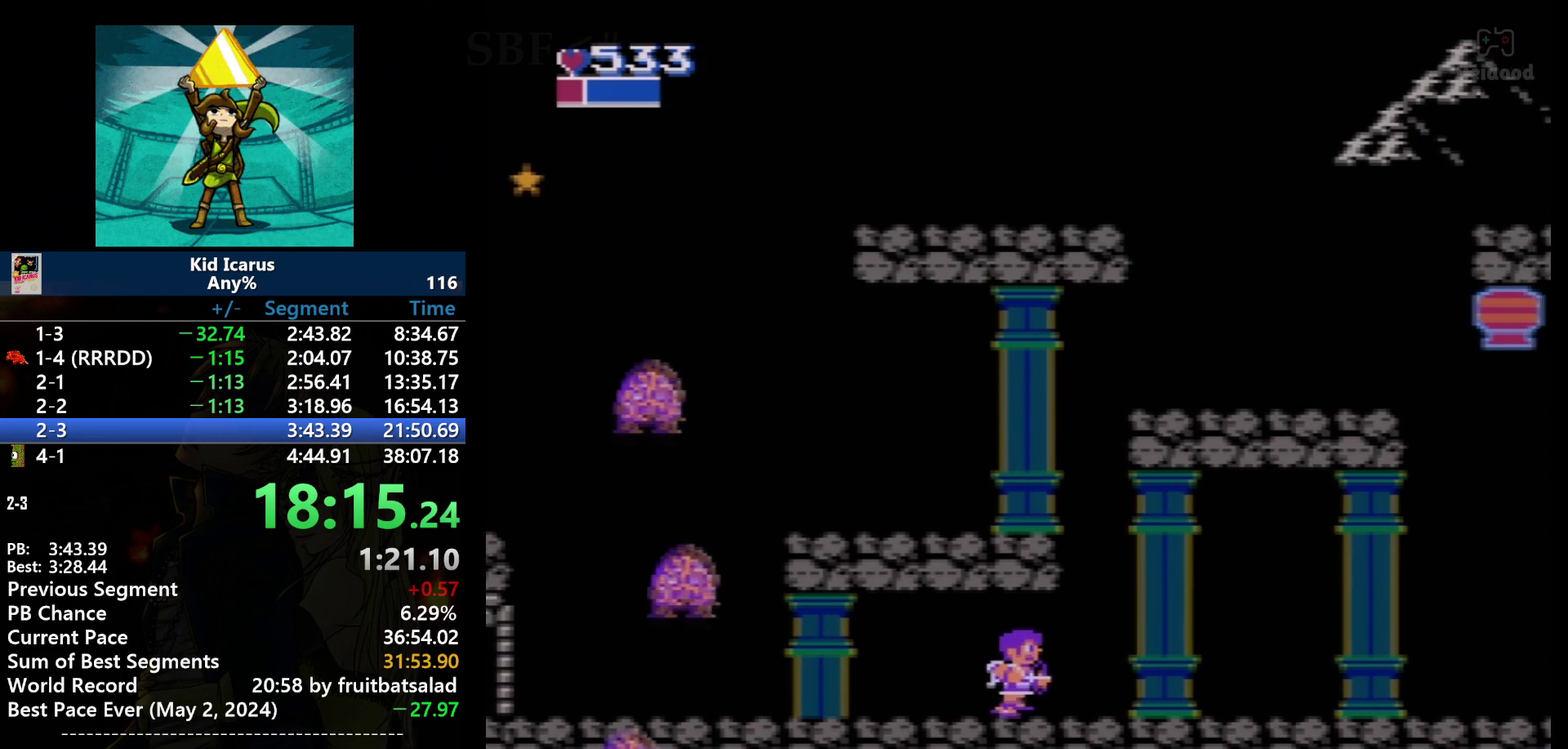
{"buttons": ["DPAD_RIGHT"], "events": []}
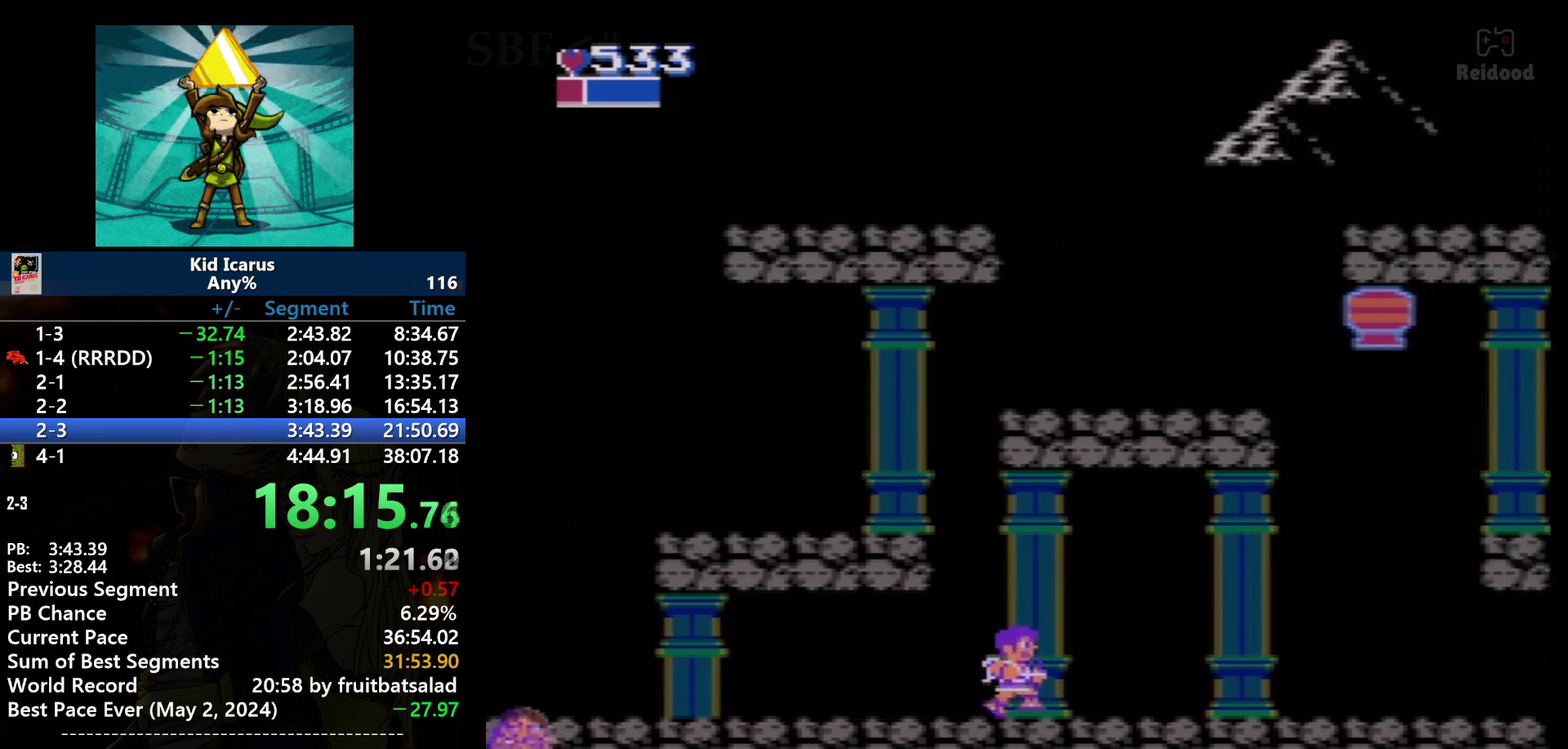
{"buttons": ["DPAD_RIGHT"], "events": []}
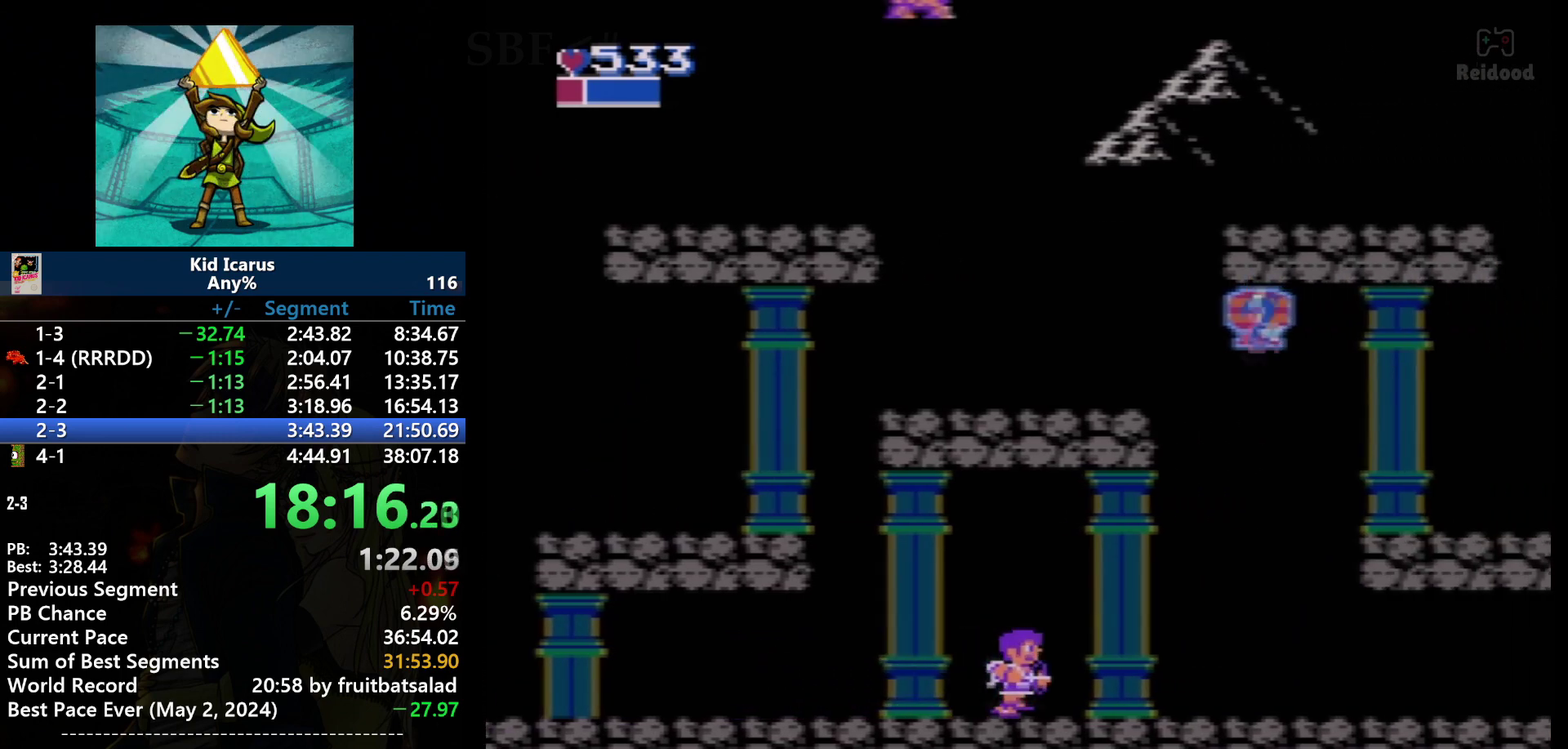
{"buttons": ["DPAD_RIGHT"], "events": []}
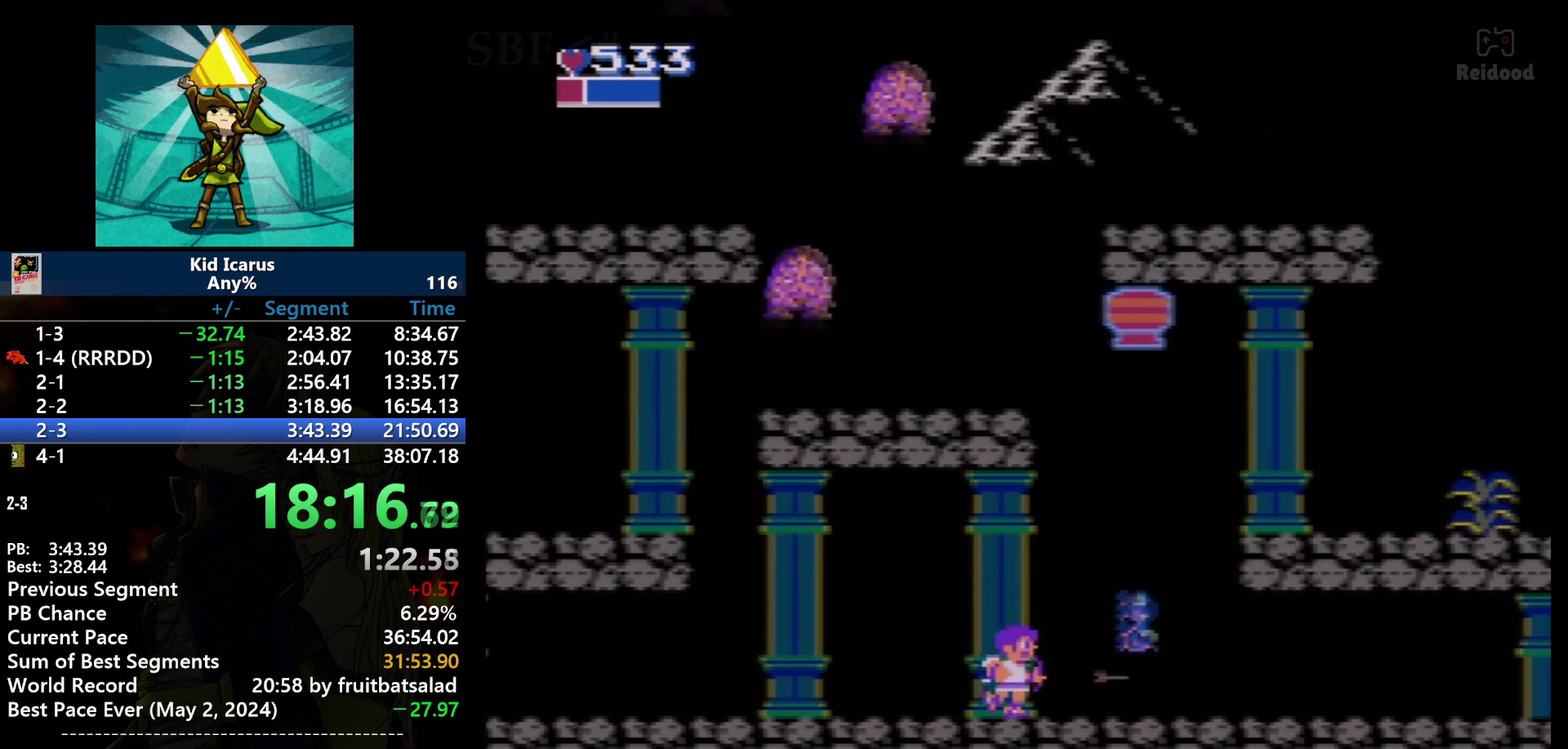
{"buttons": ["DPAD_RIGHT"], "events": [[33, "DPAD_RIGHT", "up"], [133, "B", "down"], [133, "DPAD_RIGHT", "down"], [200, "DPAD_RIGHT", "up"], [233, "B", "up"], [467, "DPAD_RIGHT", "down"]]}
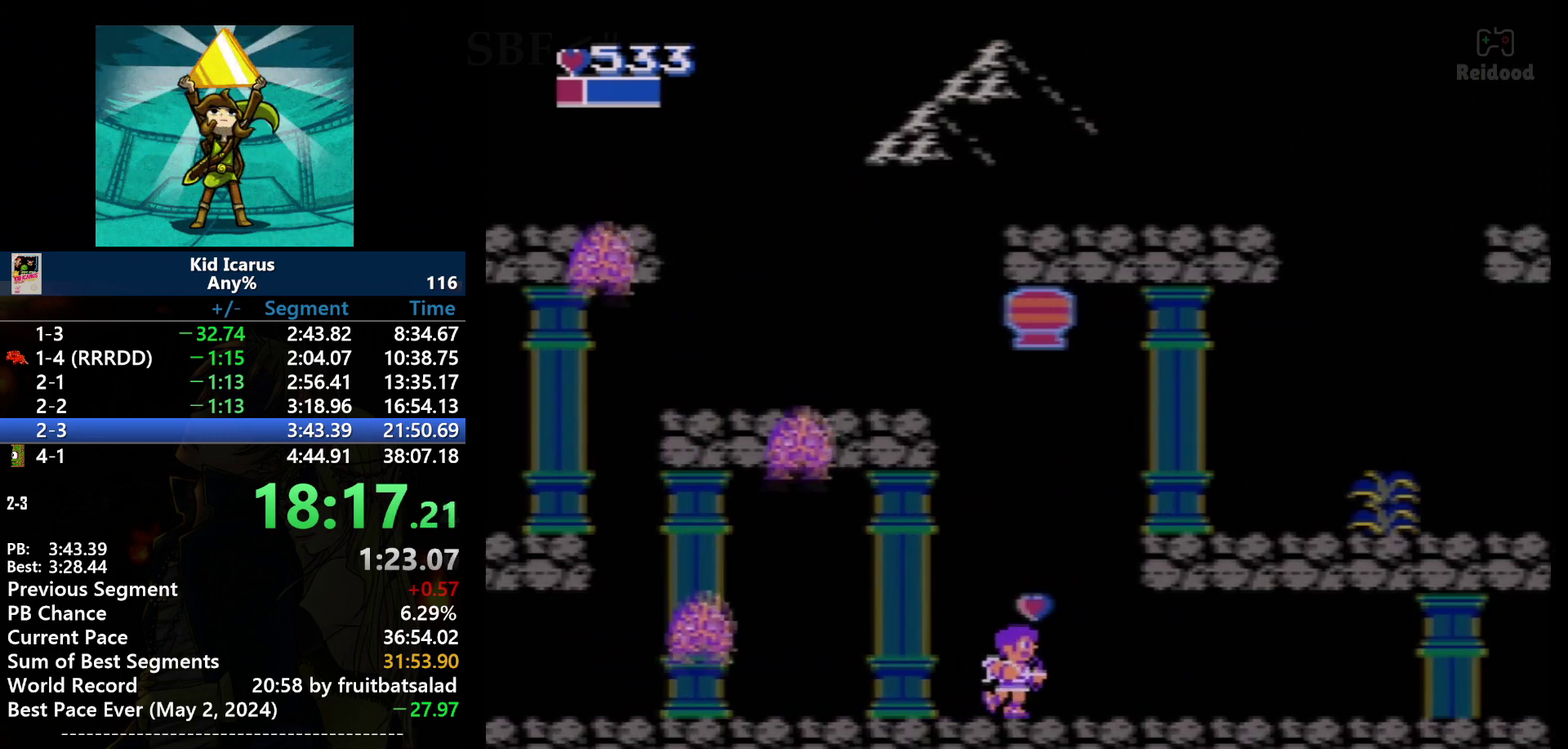
{"buttons": ["DPAD_RIGHT"], "events": []}
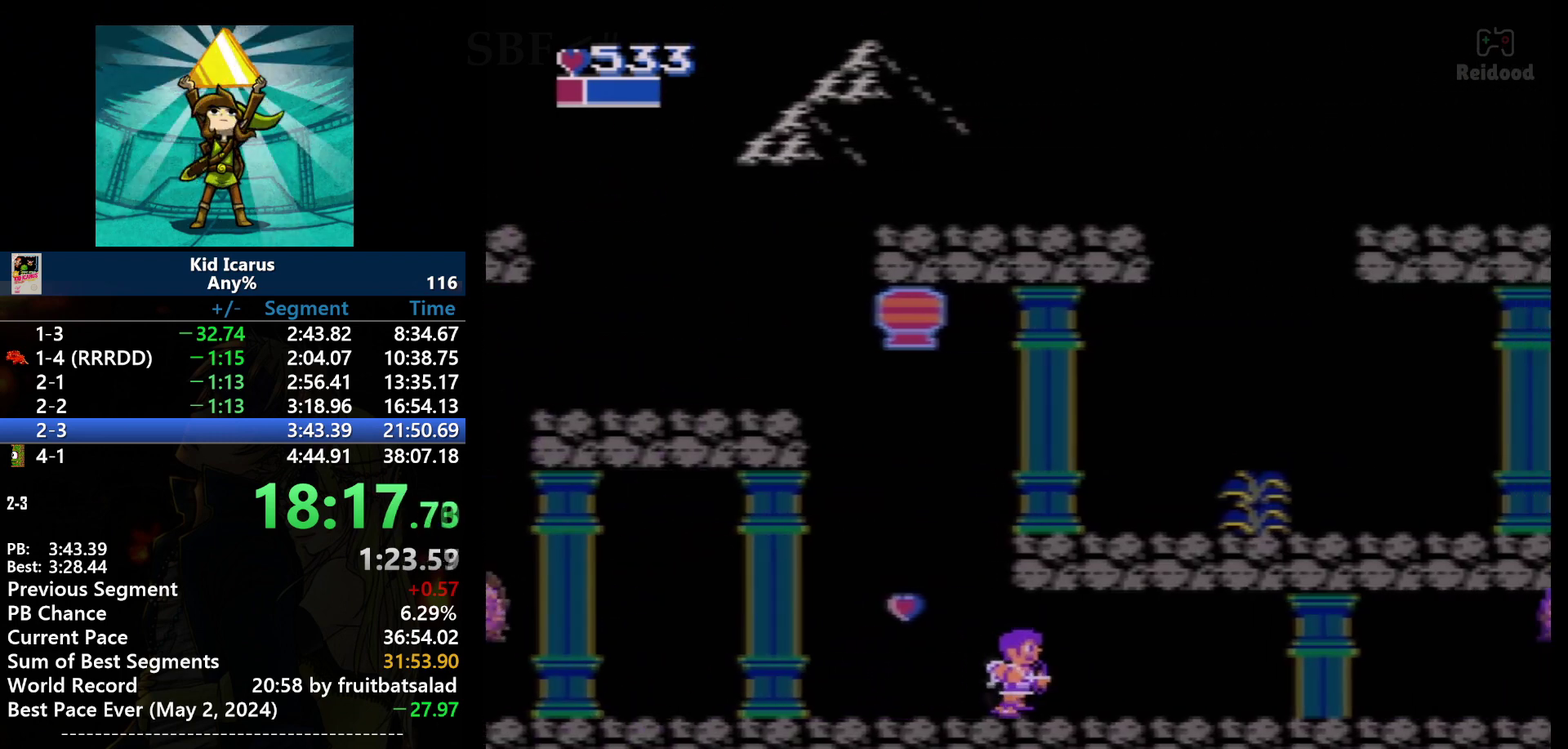
{"buttons": ["DPAD_RIGHT"], "events": []}
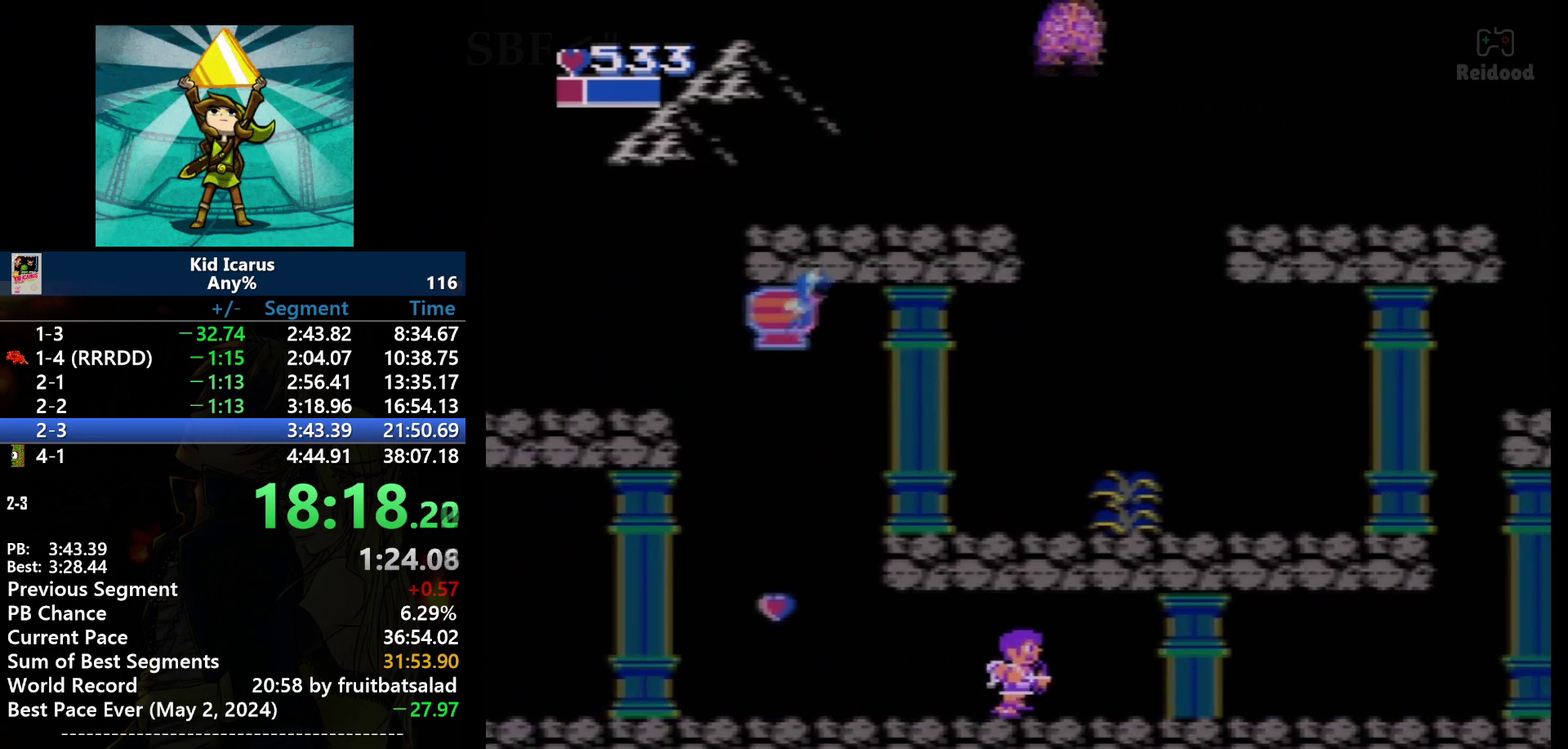
{"buttons": ["DPAD_RIGHT"], "events": []}
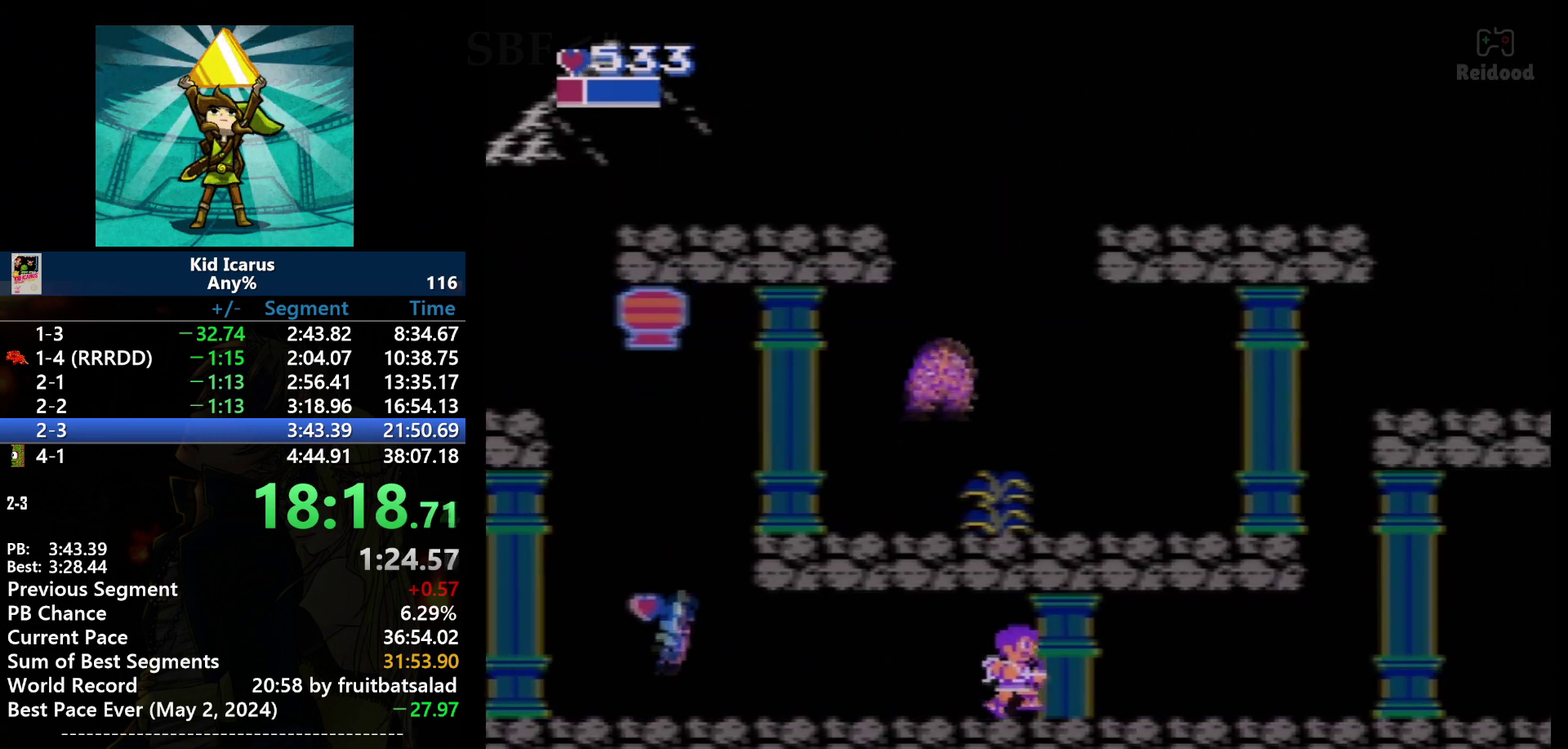
{"buttons": ["DPAD_LEFT"], "events": [[300, "DPAD_RIGHT", "up"], [434, "DPAD_LEFT", "down"]]}
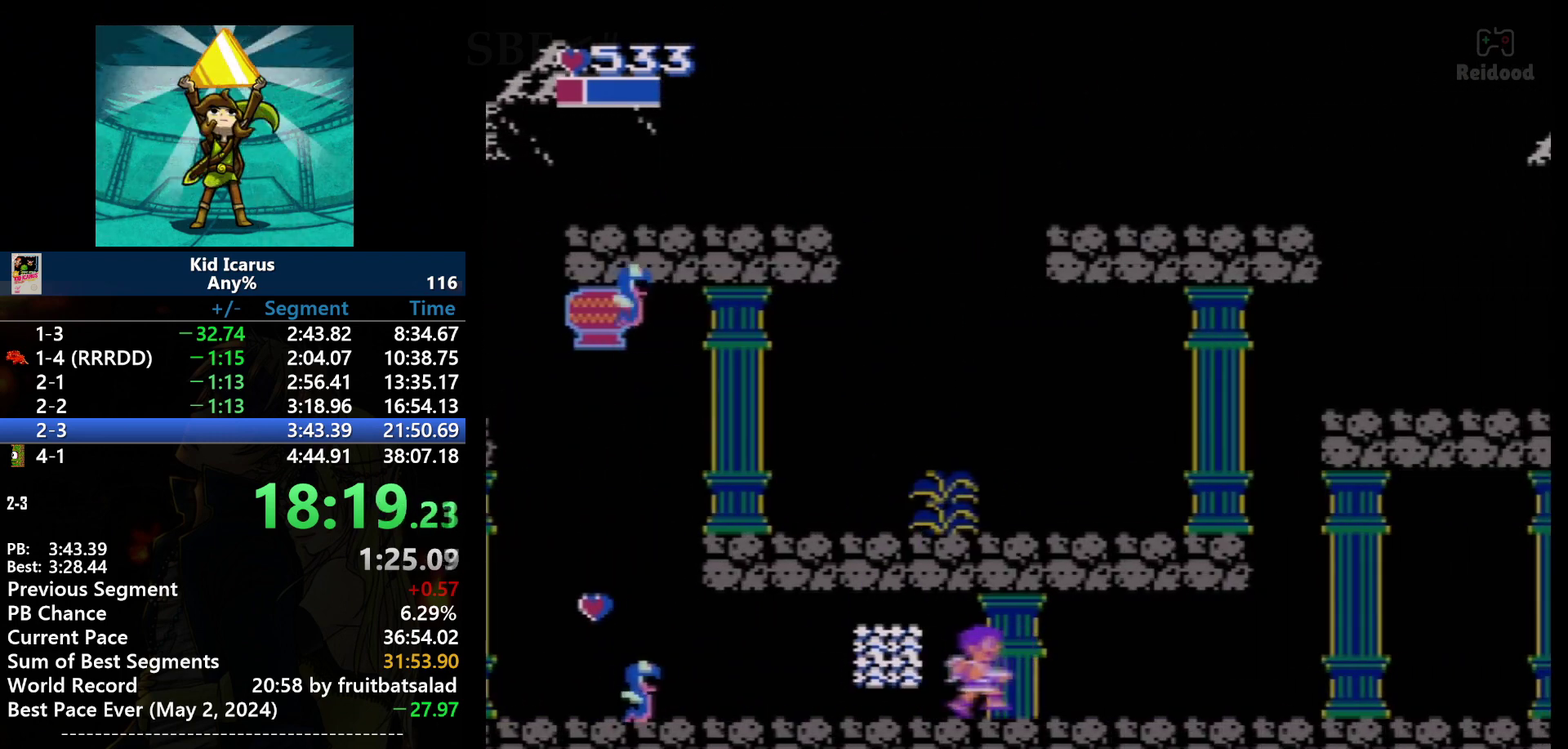
{"buttons": ["DPAD_RIGHT"], "events": [[67, "B", "down"], [67, "DPAD_LEFT", "up"], [167, "B", "up"], [167, "DPAD_RIGHT", "down"]]}
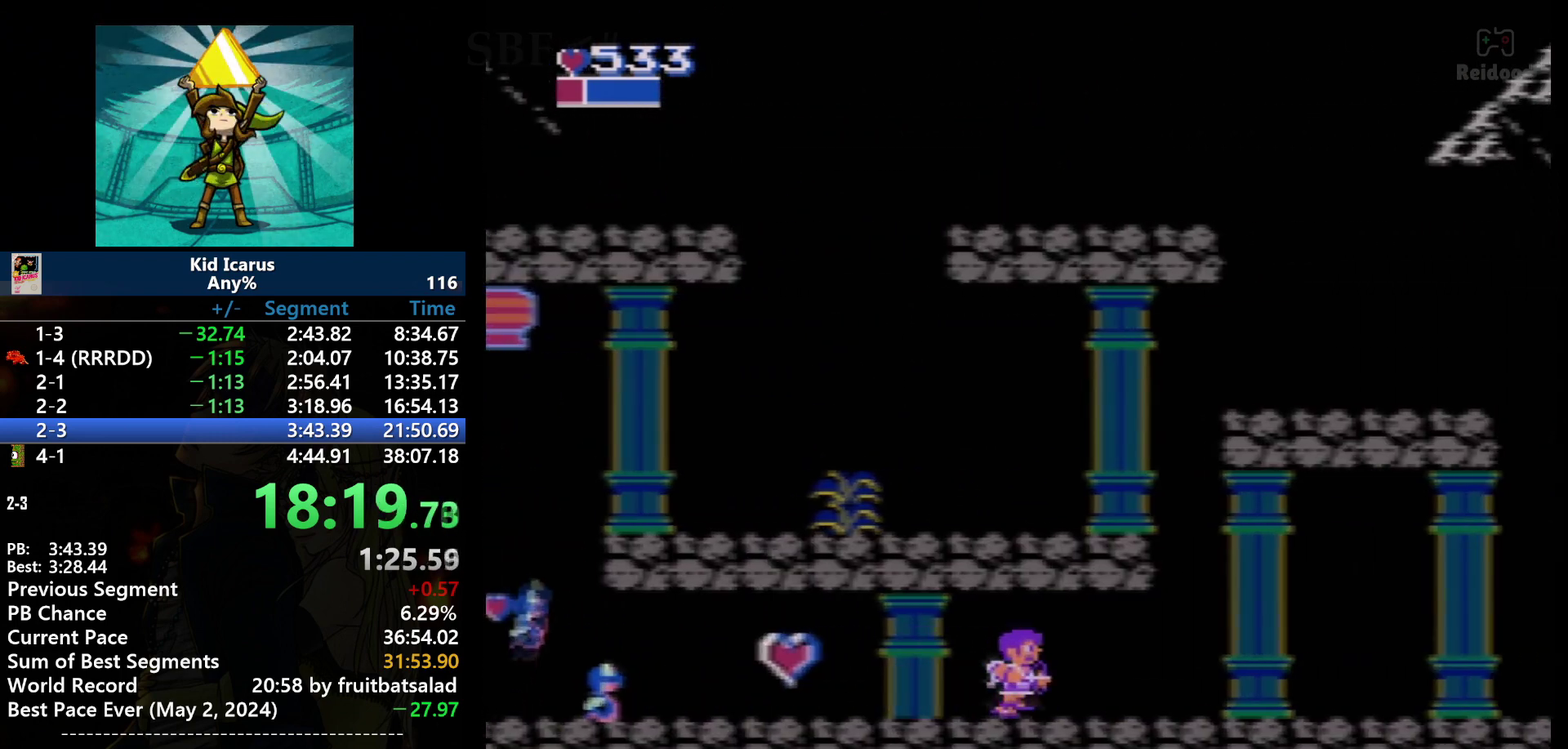
{"buttons": ["DPAD_RIGHT"], "events": []}
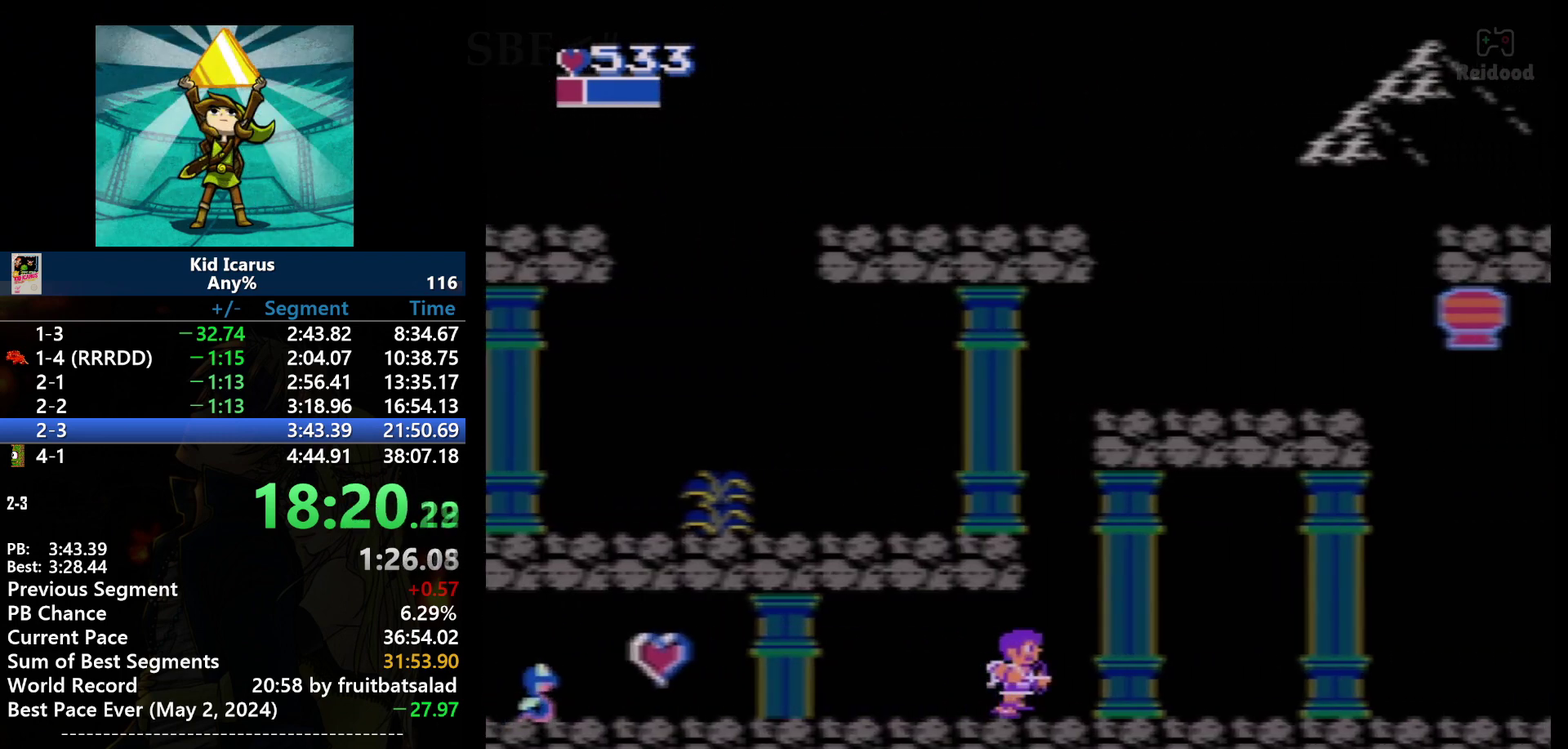
{"buttons": ["DPAD_RIGHT"], "events": []}
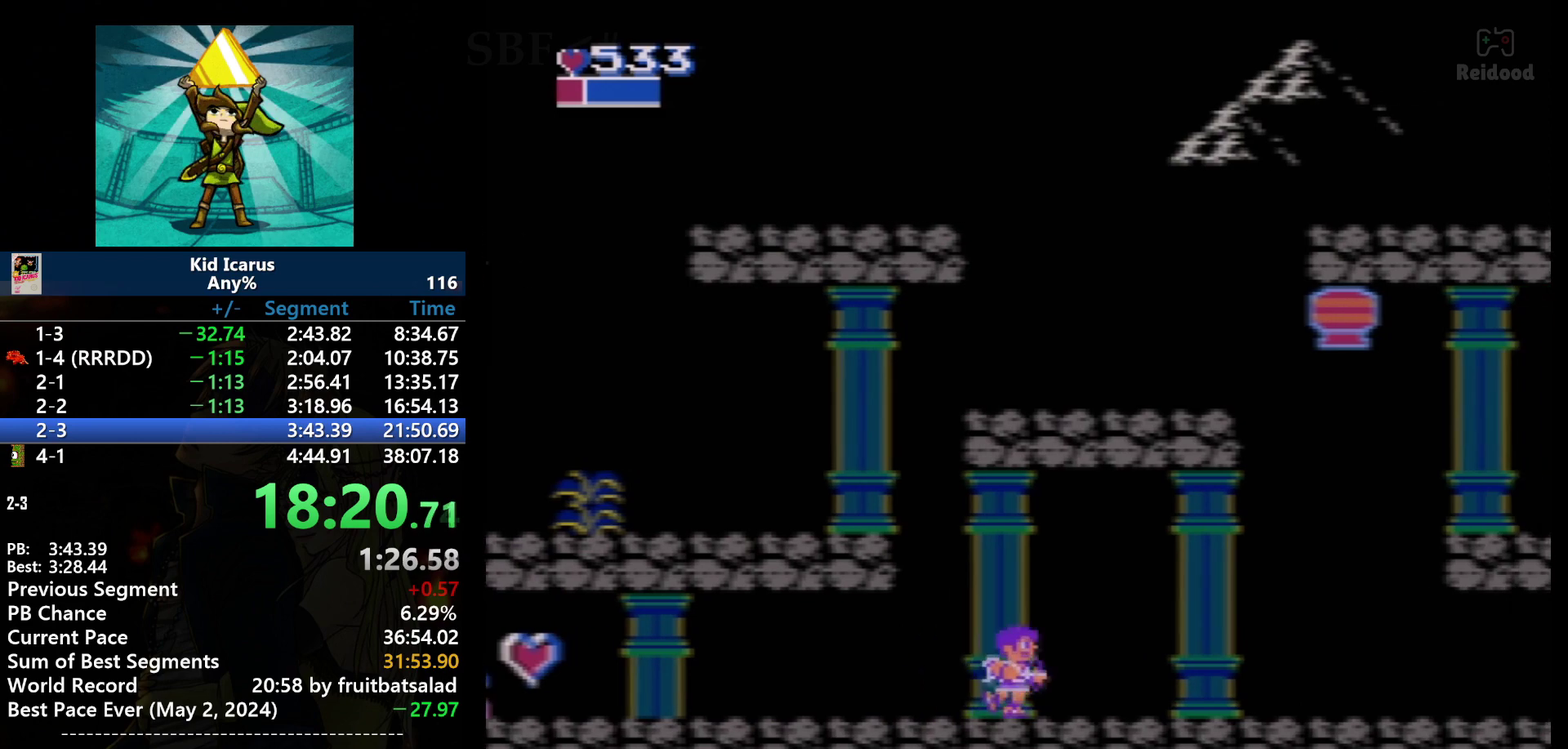
{"buttons": ["DPAD_RIGHT"], "events": []}
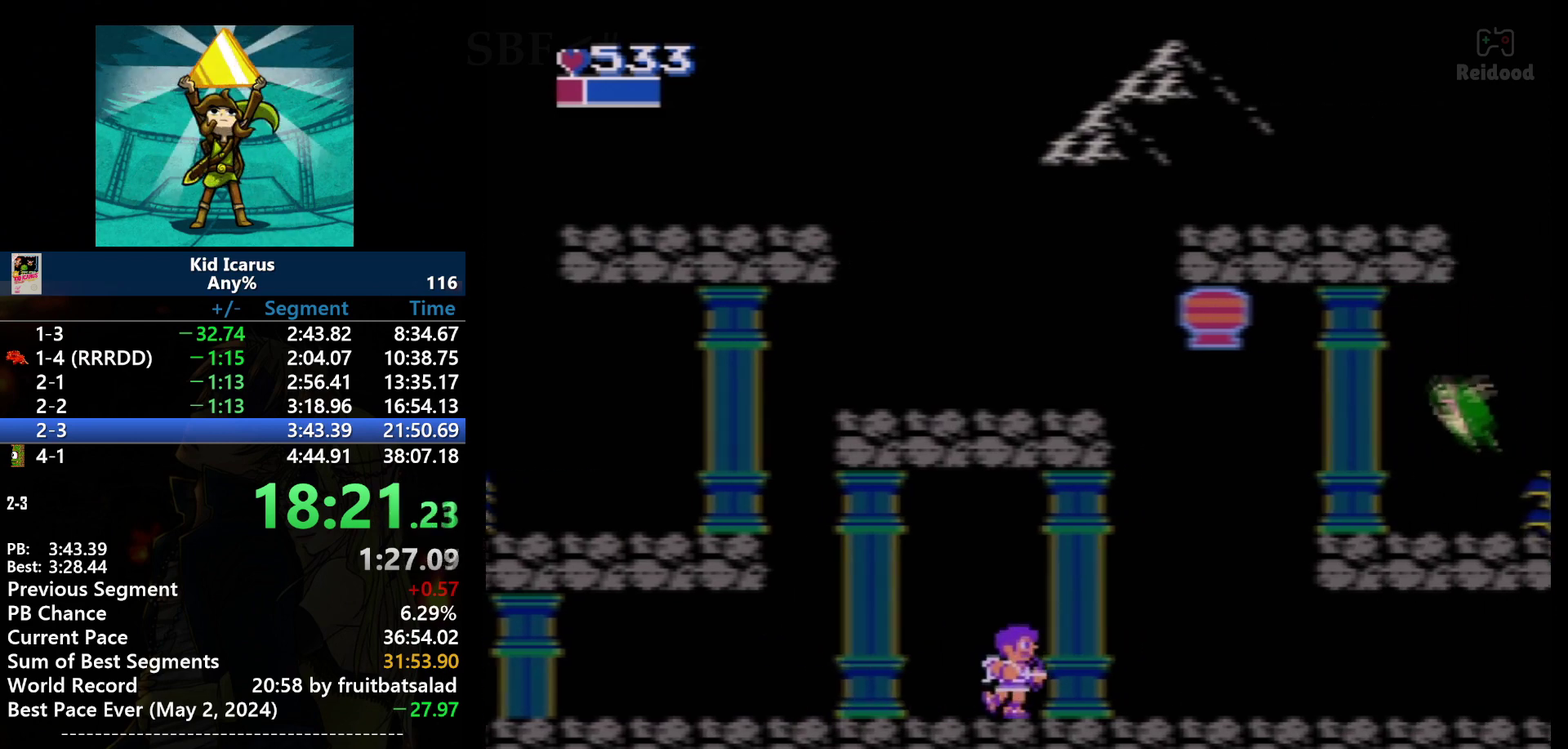
{"buttons": ["DPAD_RIGHT"], "events": []}
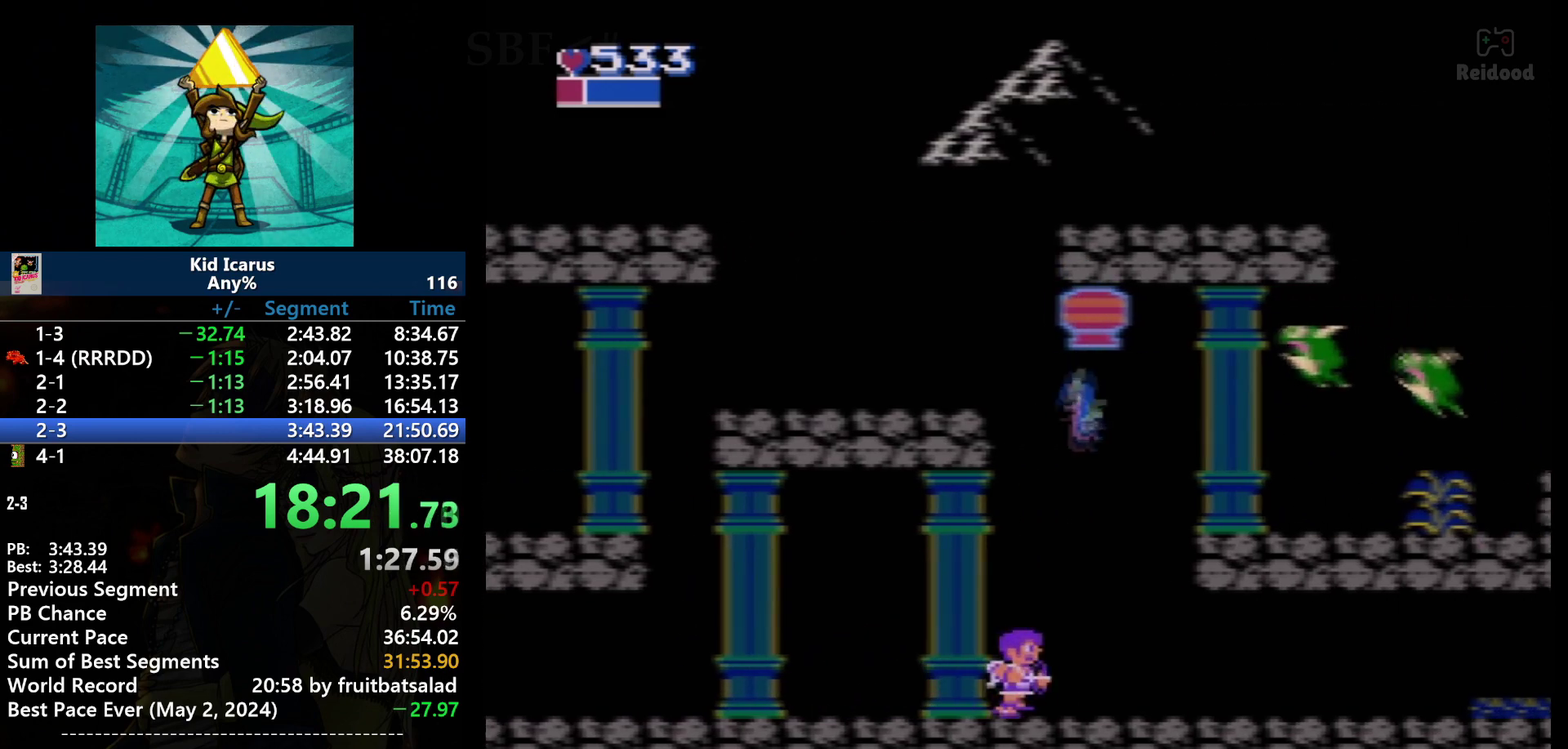
{"buttons": ["DPAD_RIGHT"], "events": []}
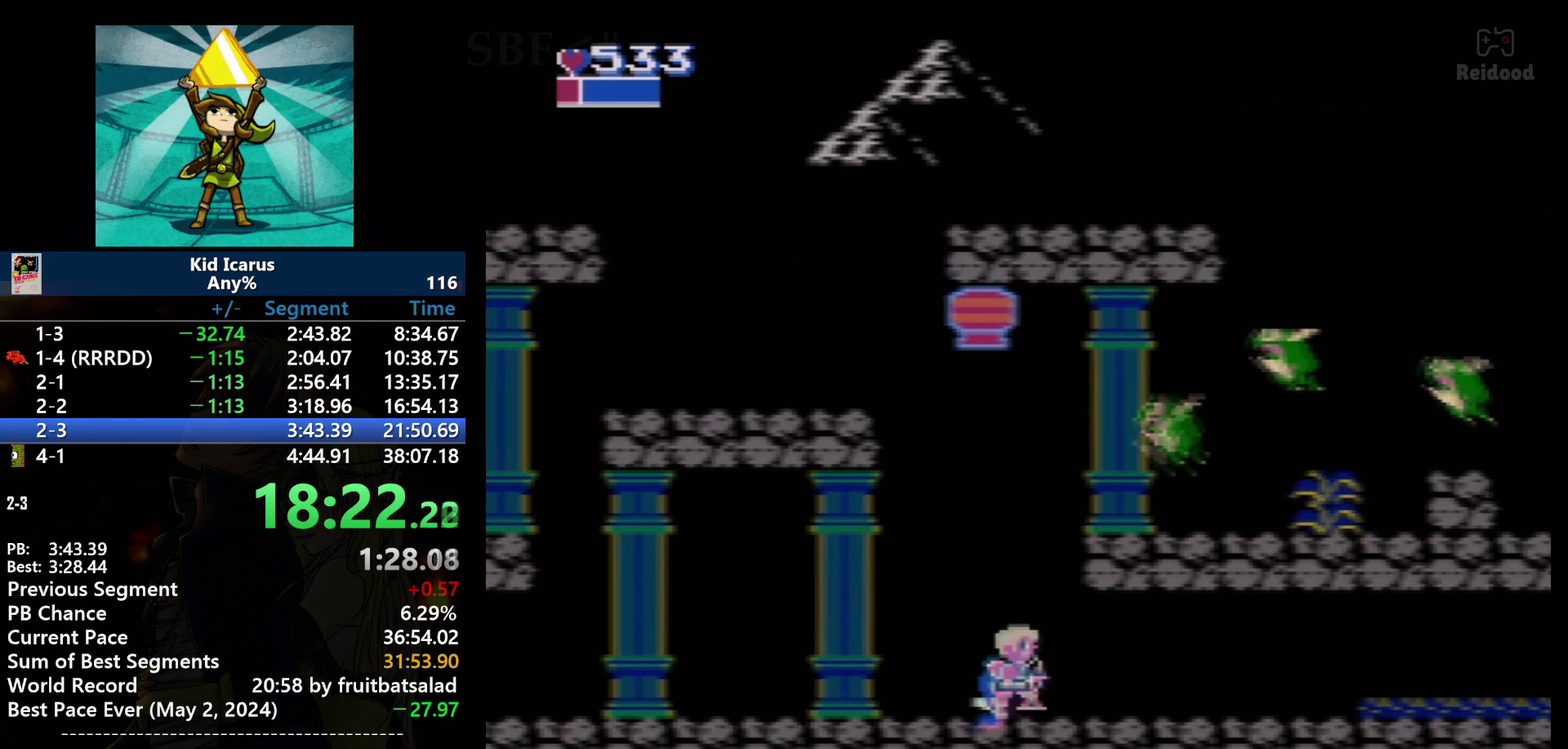
{"buttons": ["DPAD_RIGHT"], "events": []}
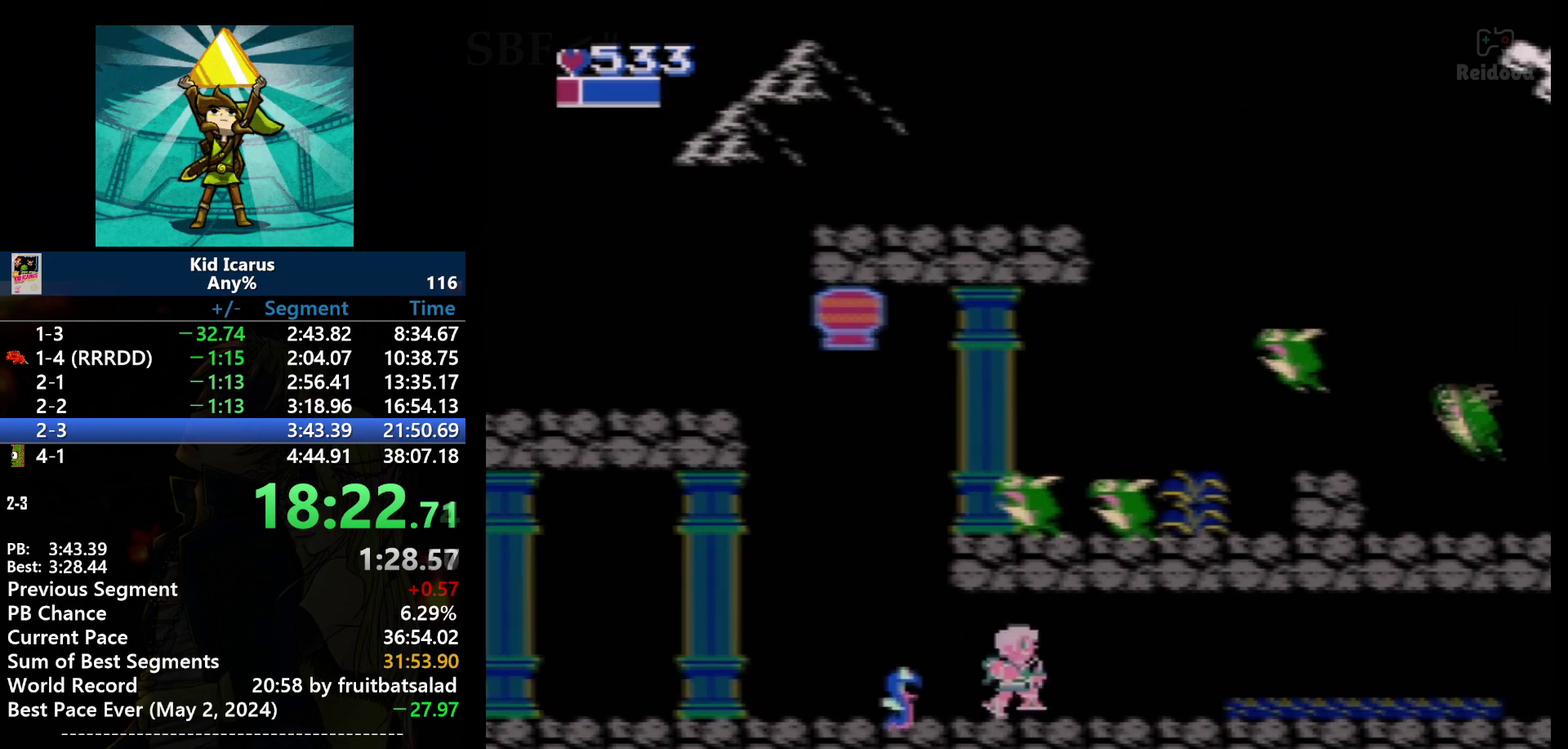
{"buttons": ["DPAD_RIGHT"], "events": []}
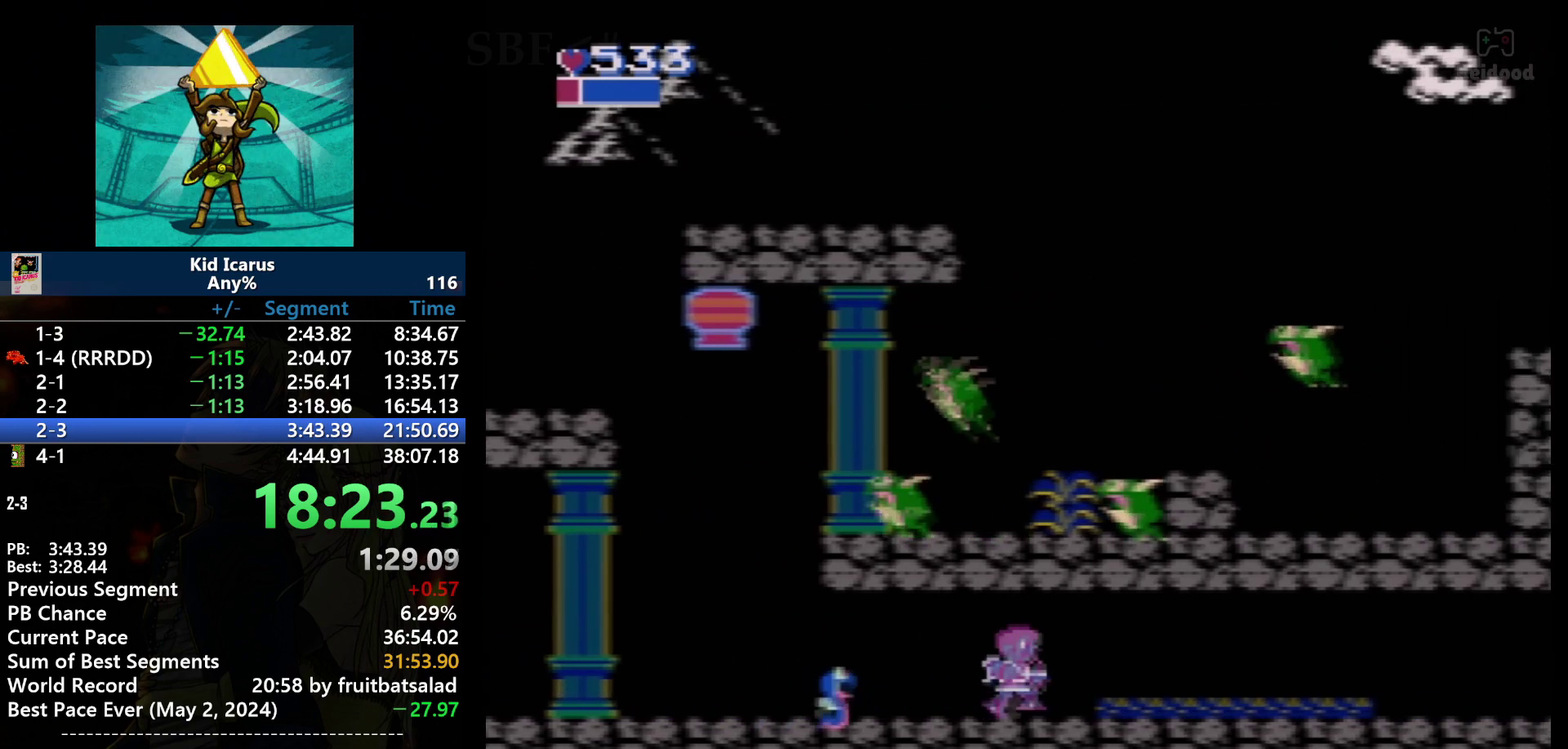
{"buttons": ["DPAD_RIGHT"], "events": []}
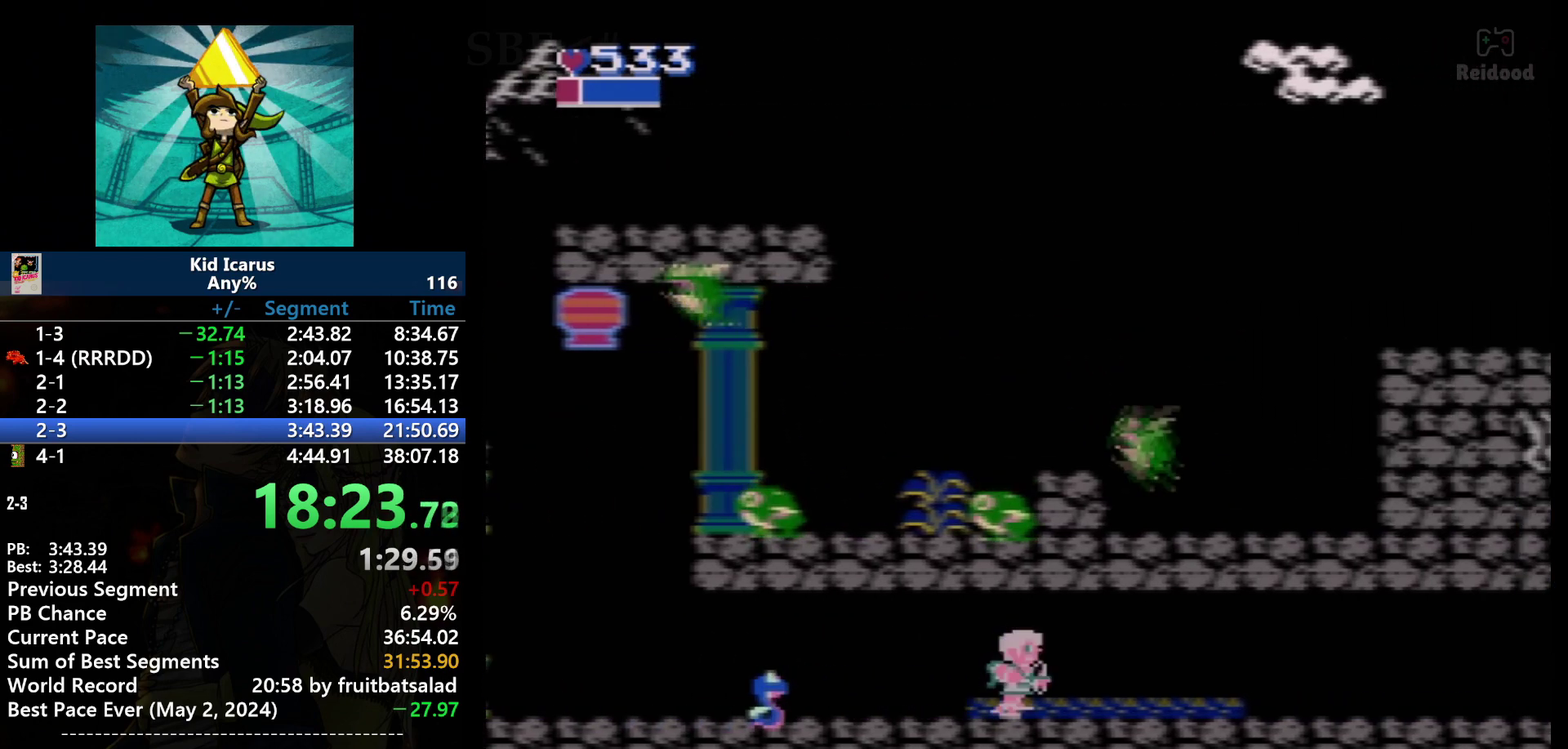
{"buttons": ["DPAD_RIGHT"], "events": []}
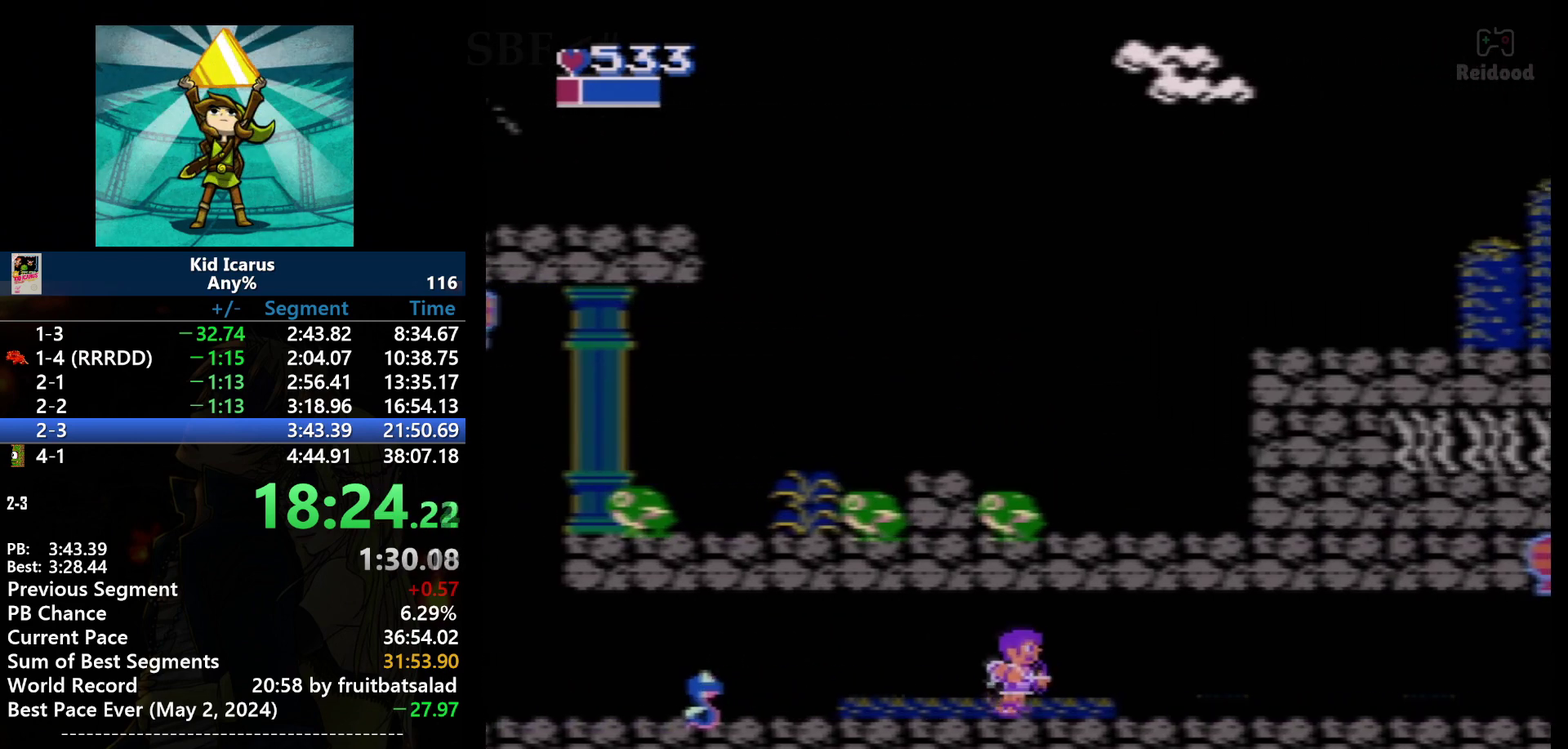
{"buttons": ["DPAD_RIGHT"], "events": []}
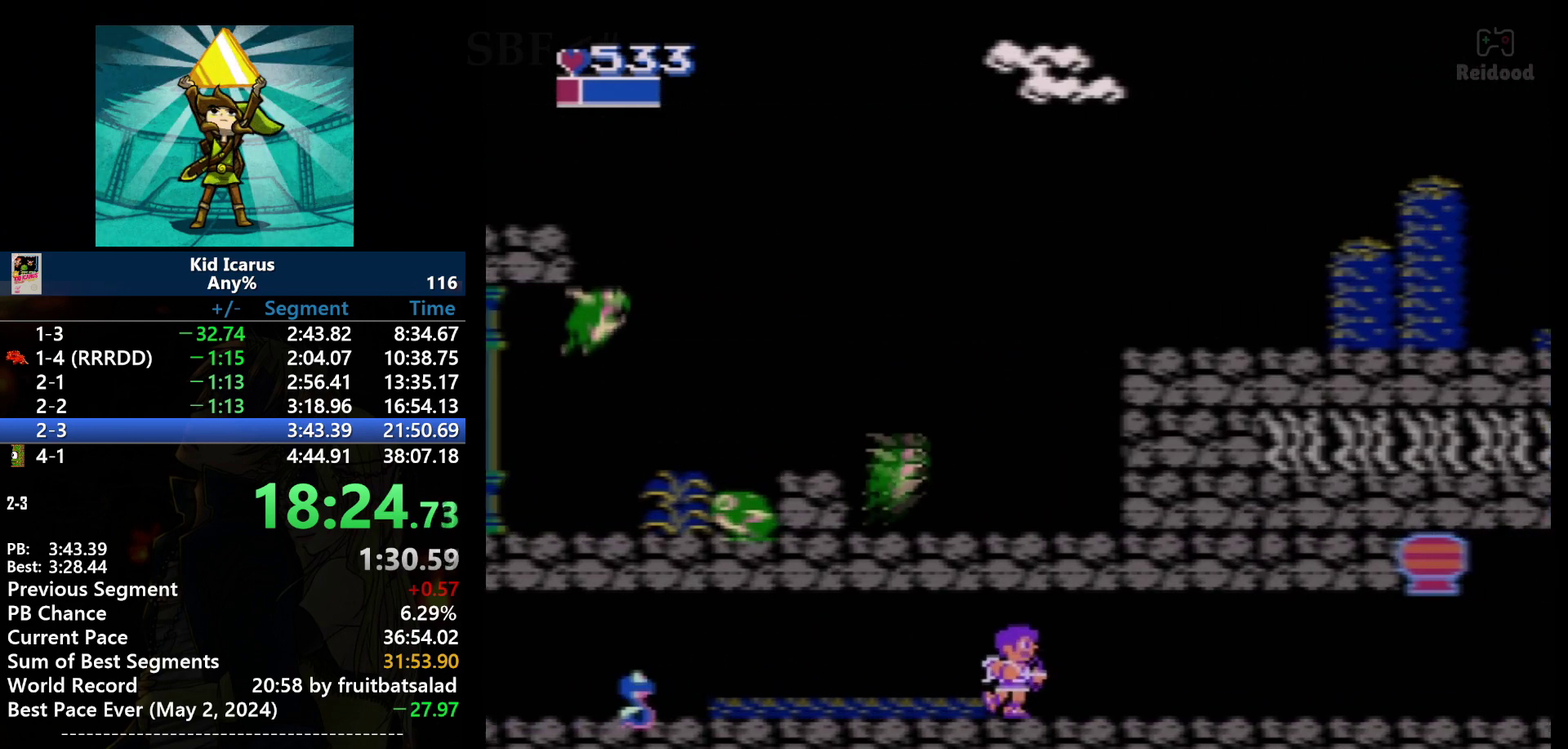
{"buttons": ["DPAD_RIGHT"], "events": []}
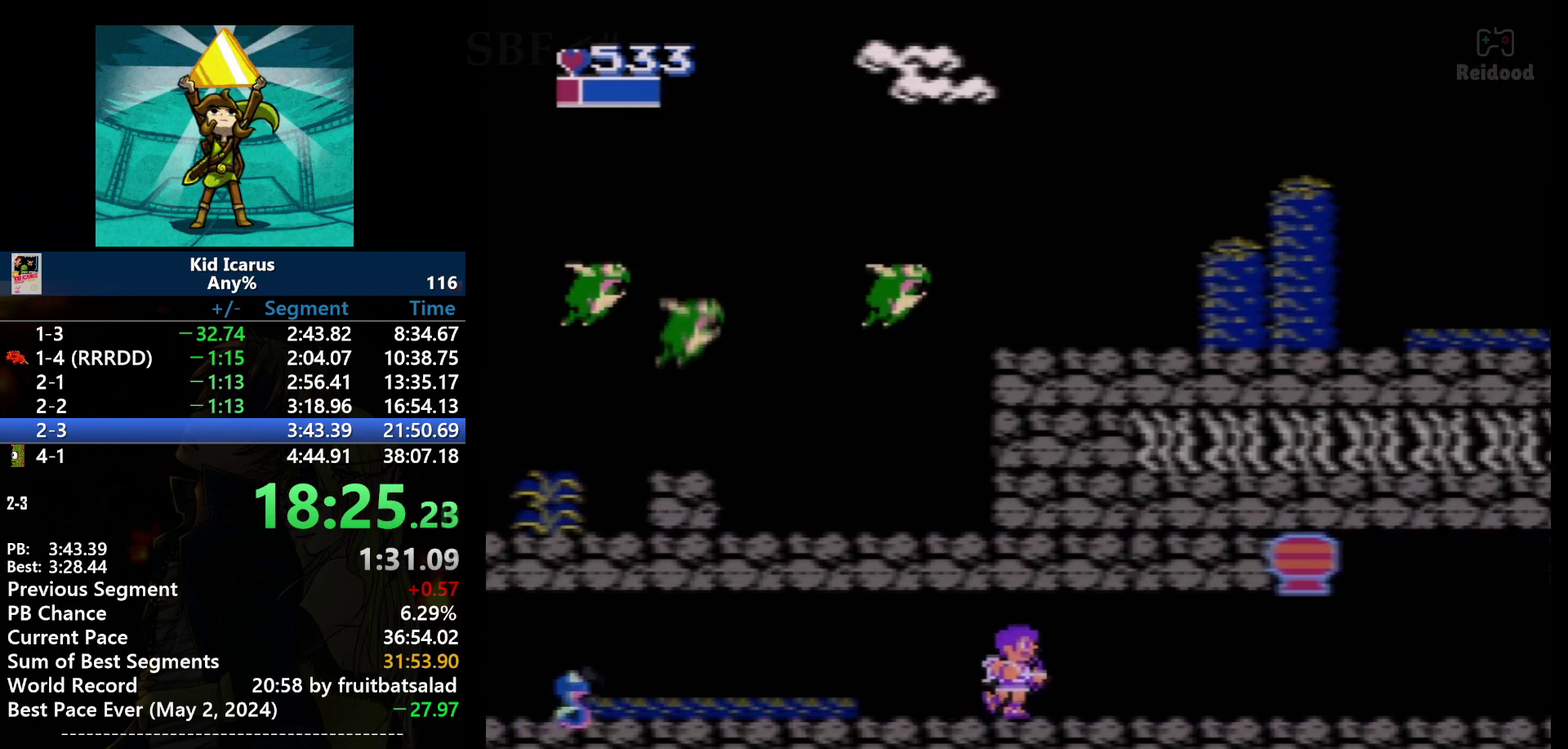
{"buttons": ["DPAD_RIGHT"], "events": []}
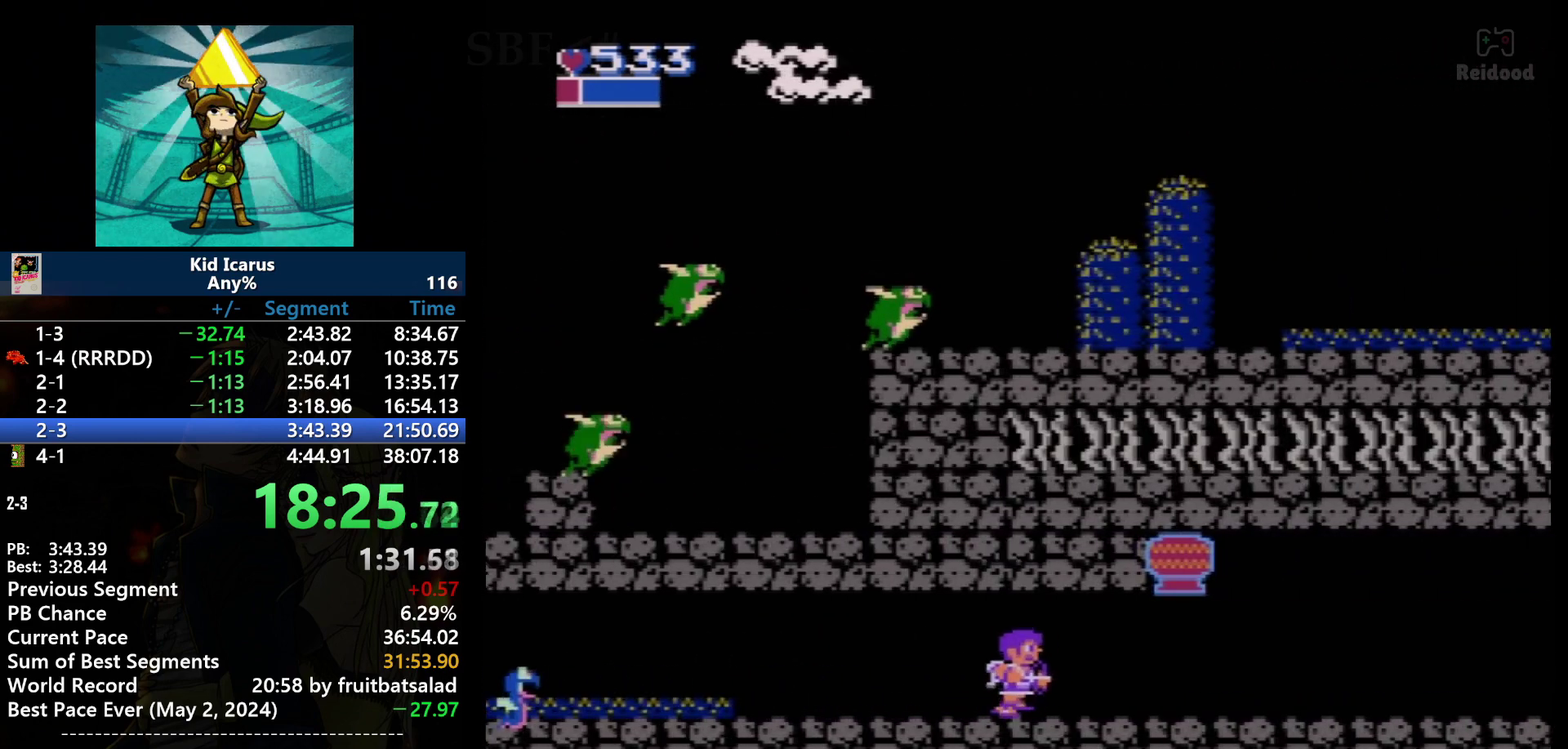
{"buttons": ["DPAD_RIGHT"], "events": []}
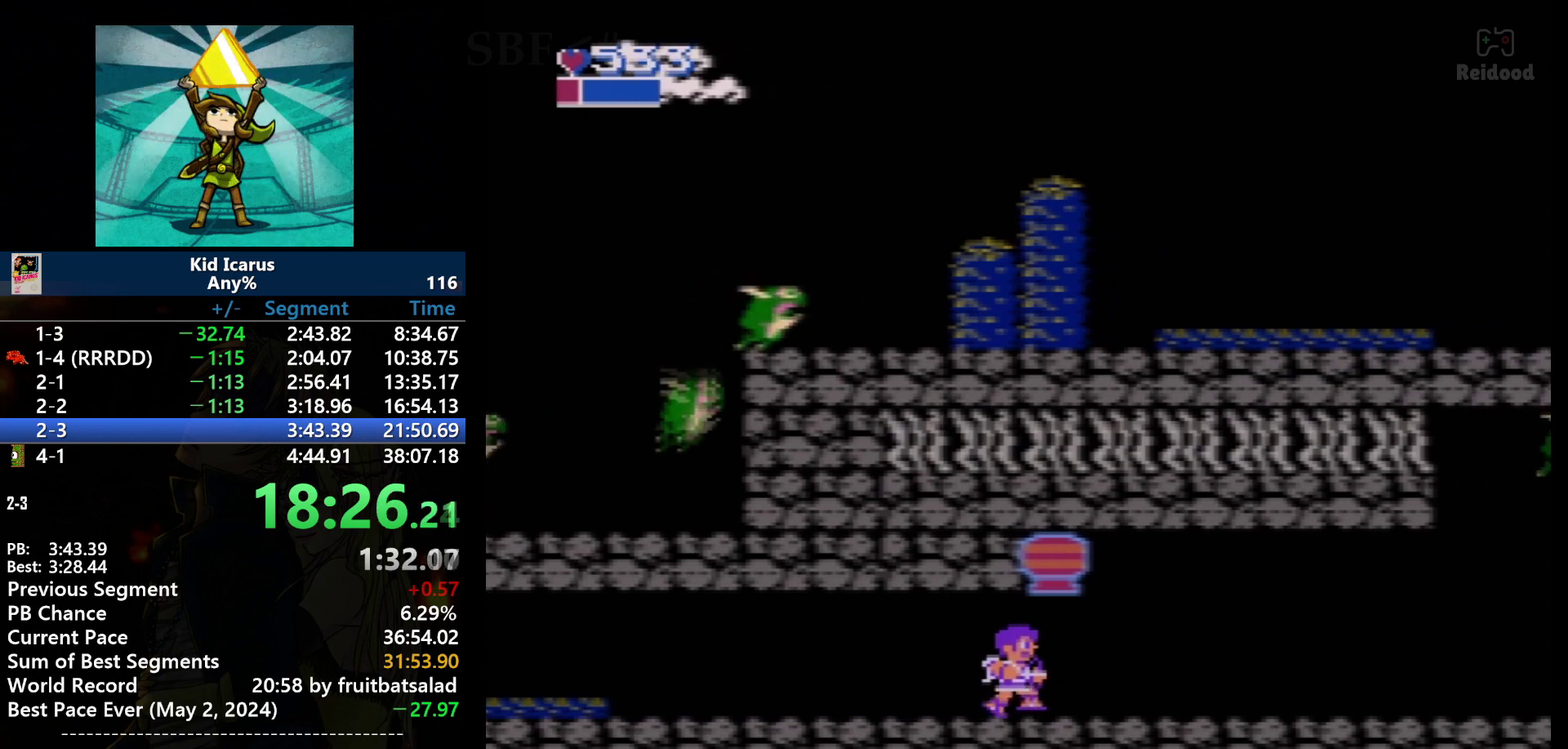
{"buttons": ["DPAD_RIGHT"], "events": []}
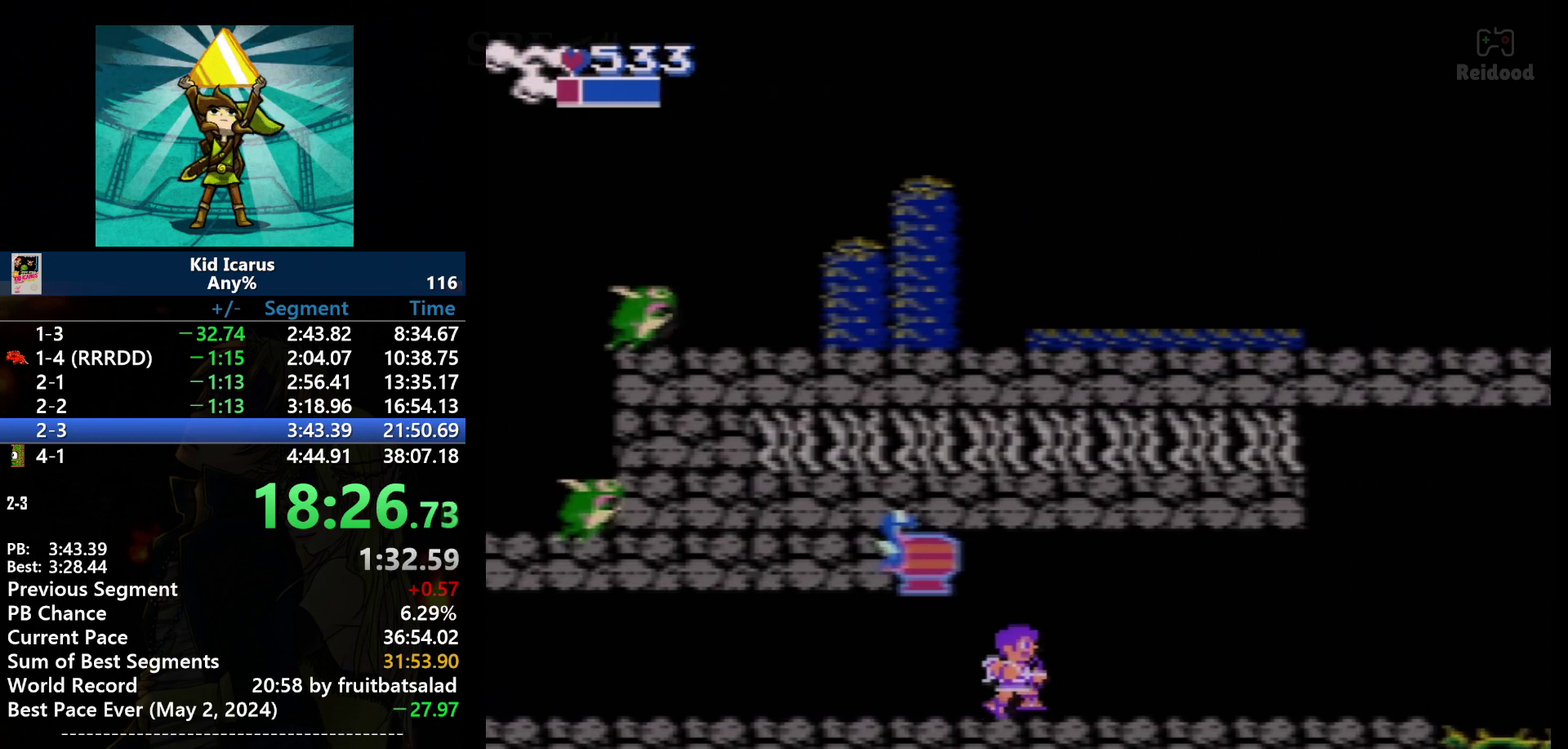
{"buttons": ["DPAD_RIGHT"], "events": []}
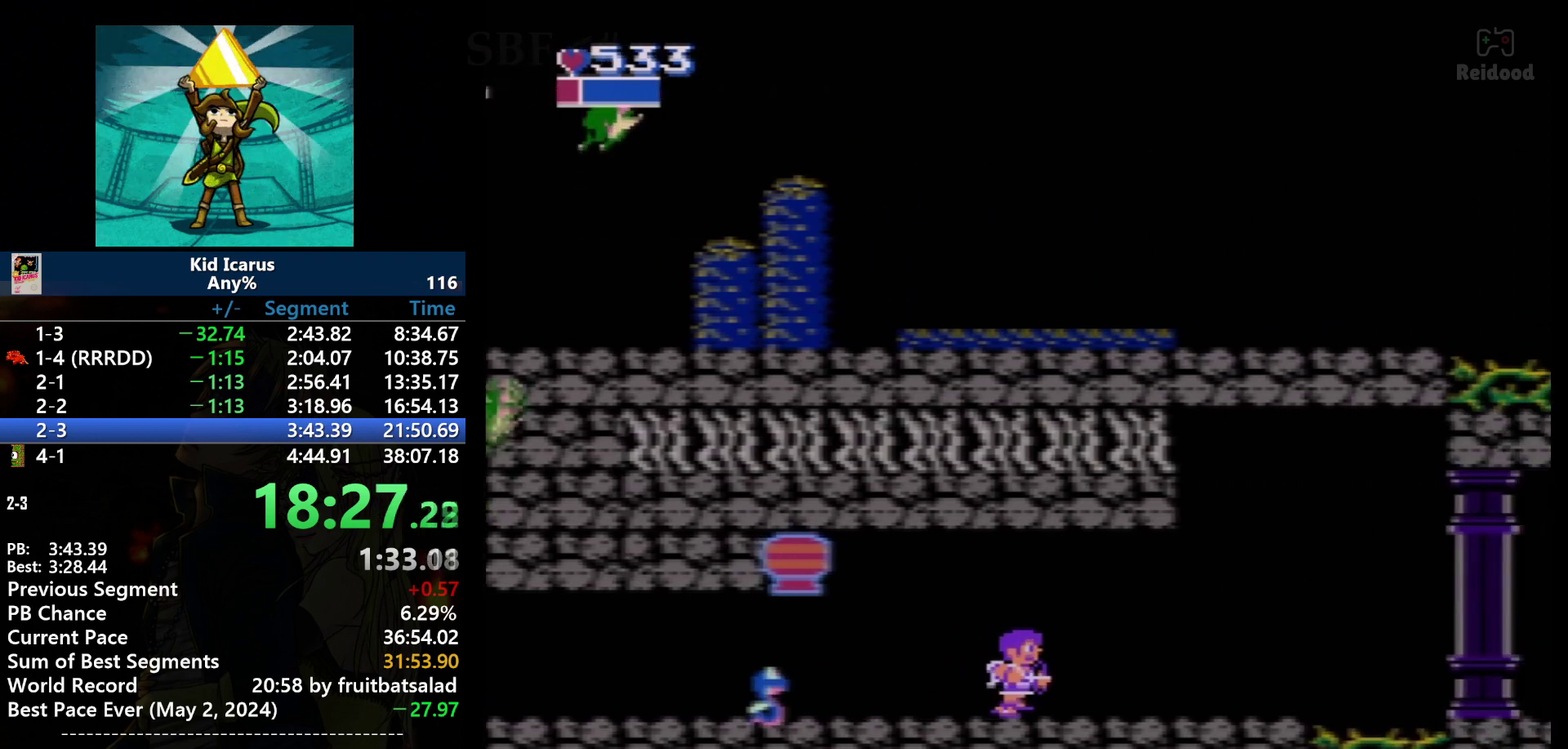
{"buttons": ["DPAD_RIGHT"], "events": []}
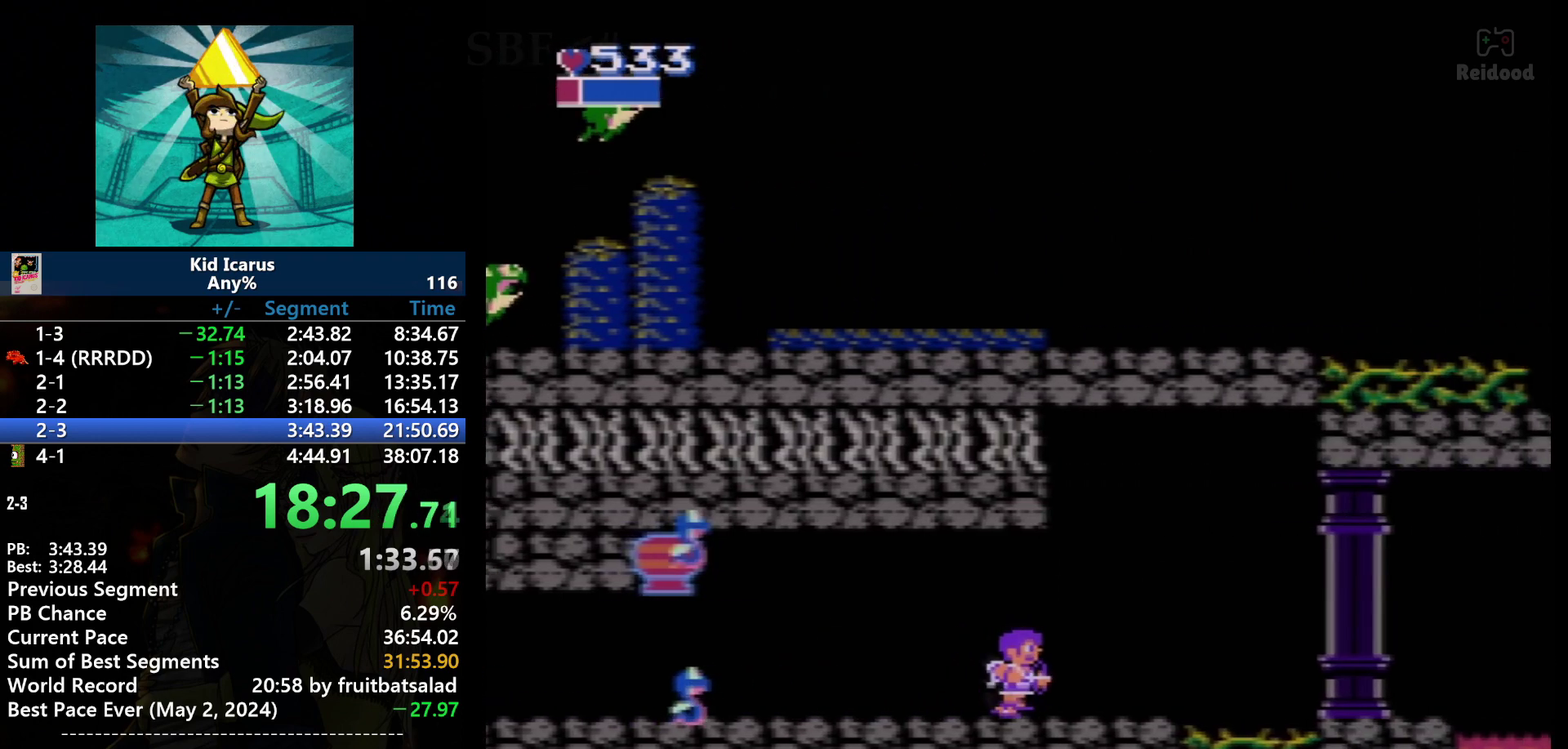
{"buttons": ["DPAD_RIGHT"], "events": []}
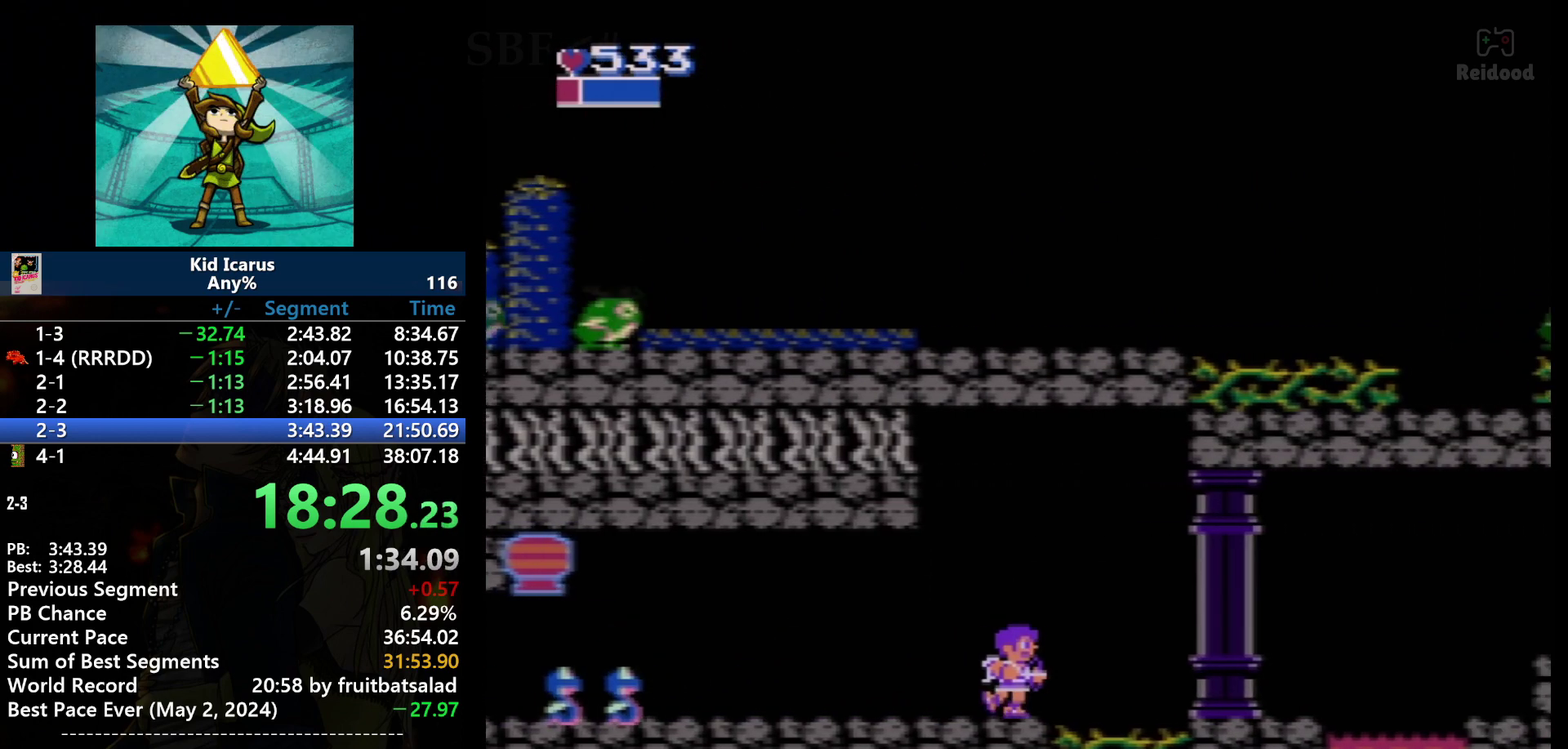
{"buttons": ["DPAD_RIGHT"], "events": [[267, "A", "down"], [434, "A", "up"]]}
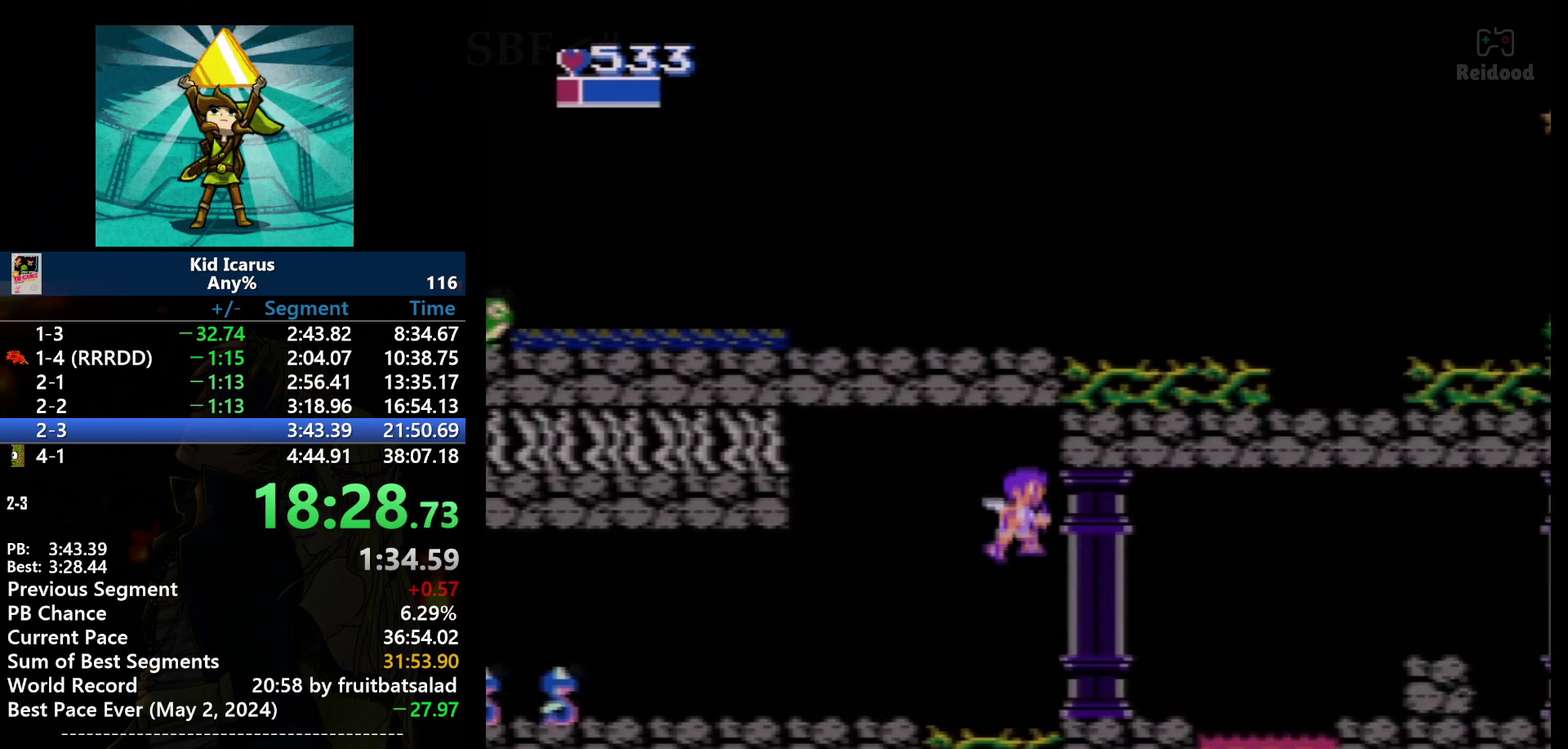
{"buttons": ["DPAD_RIGHT"], "events": []}